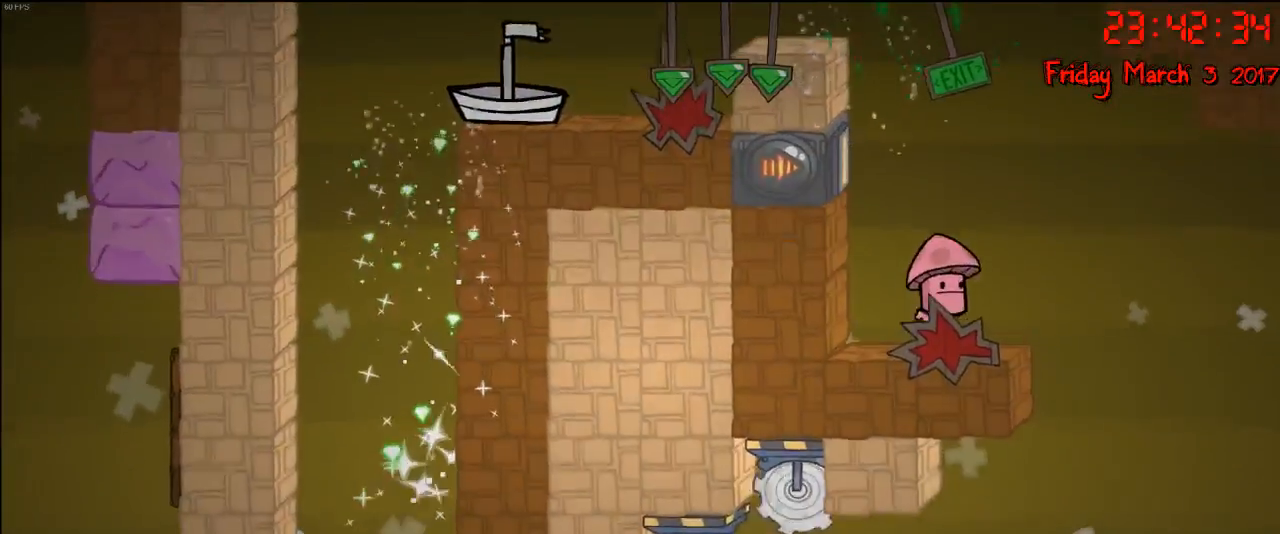
Gameplay with a controller (Xbox layout); each line is a JSON object with the inputs held at the frame after it. "events" lists button and stick changes between this image and that frame as [ms after this image, input, new state], when the widget could be followed in between.
{"buttons": [], "left_stick": "center", "right_stick": "center", "events": [[100, "A", "up"], [133, "left_stick", "center"], [183, "left_stick", "left"], [417, "left_stick", "center"]]}
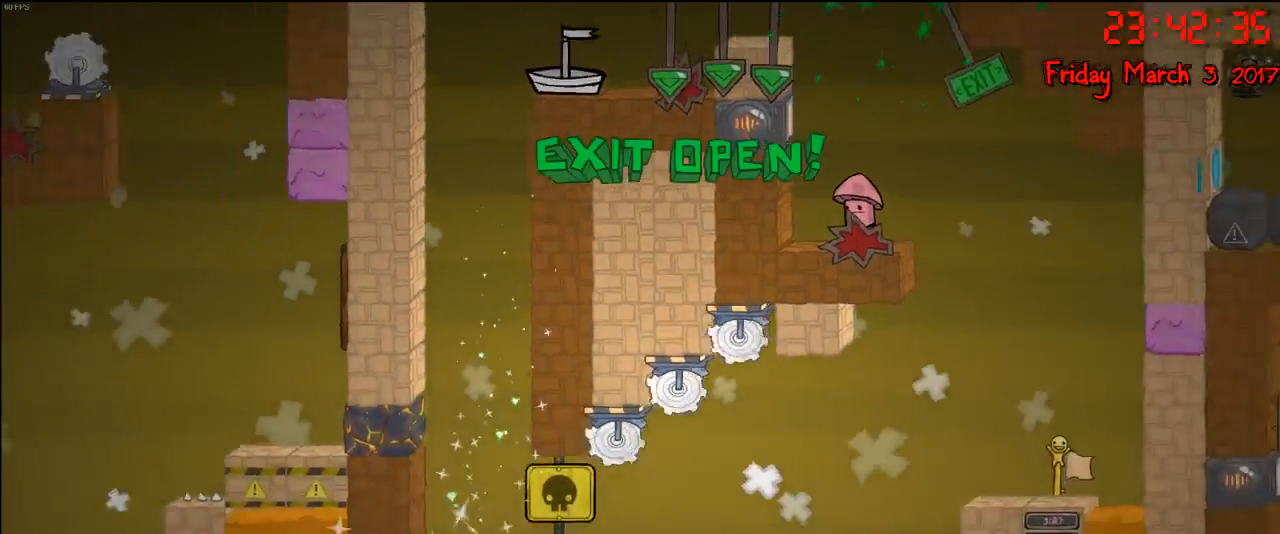
{"buttons": [], "left_stick": "left", "right_stick": "center", "events": [[267, "left_stick", "left"]]}
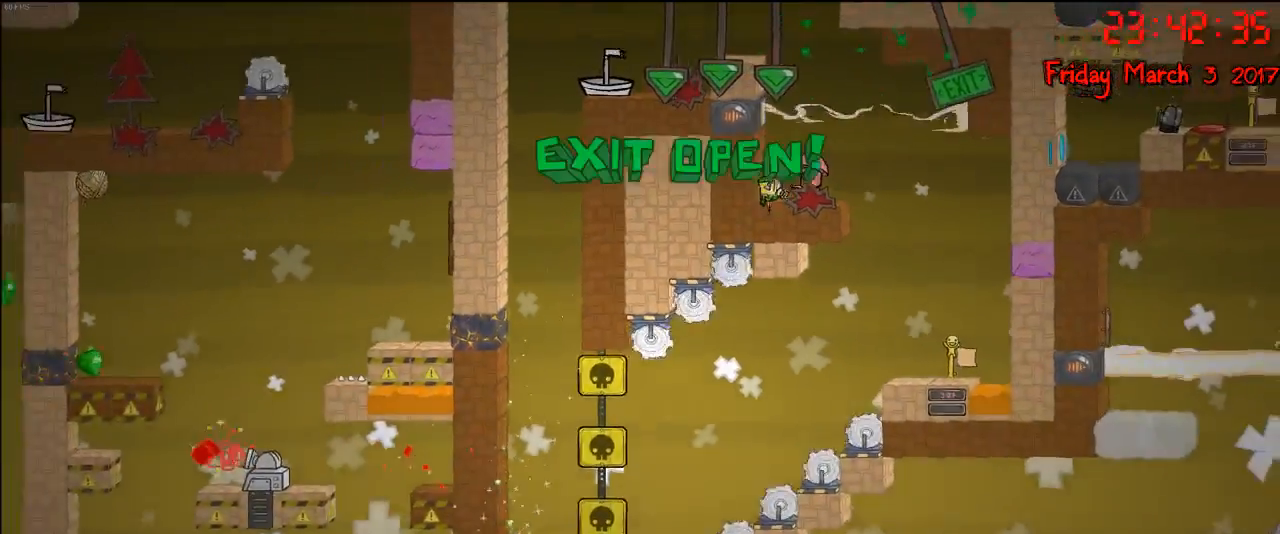
{"buttons": ["A"], "left_stick": "center", "right_stick": "center", "events": [[433, "A", "down"], [467, "left_stick", "center"]]}
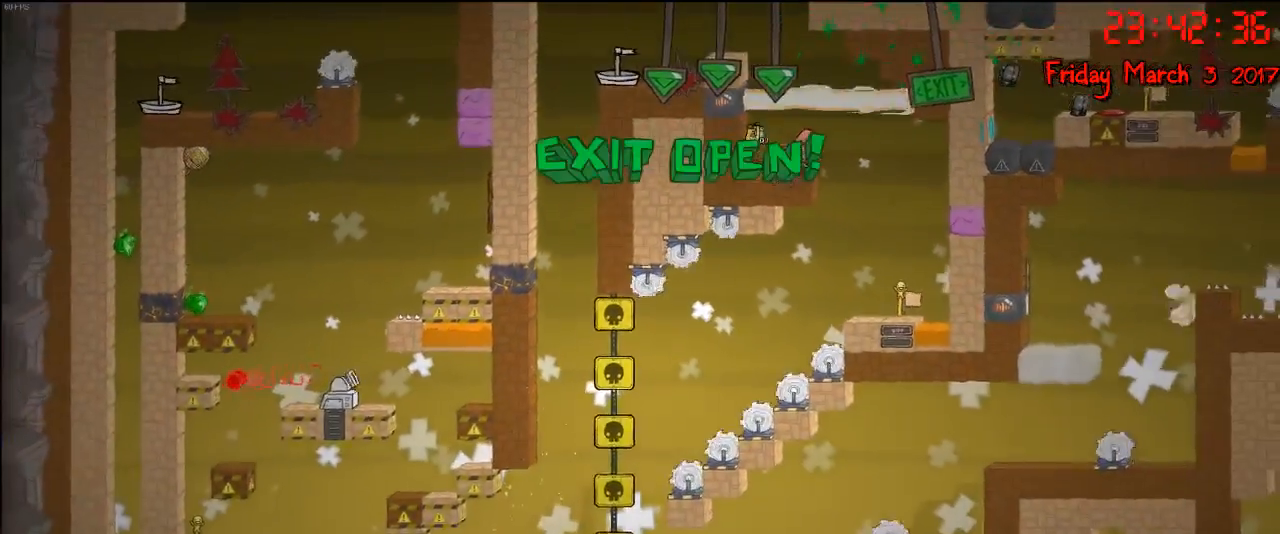
{"buttons": [], "left_stick": "right", "right_stick": "center", "events": [[100, "A", "up"], [383, "left_stick", "right"]]}
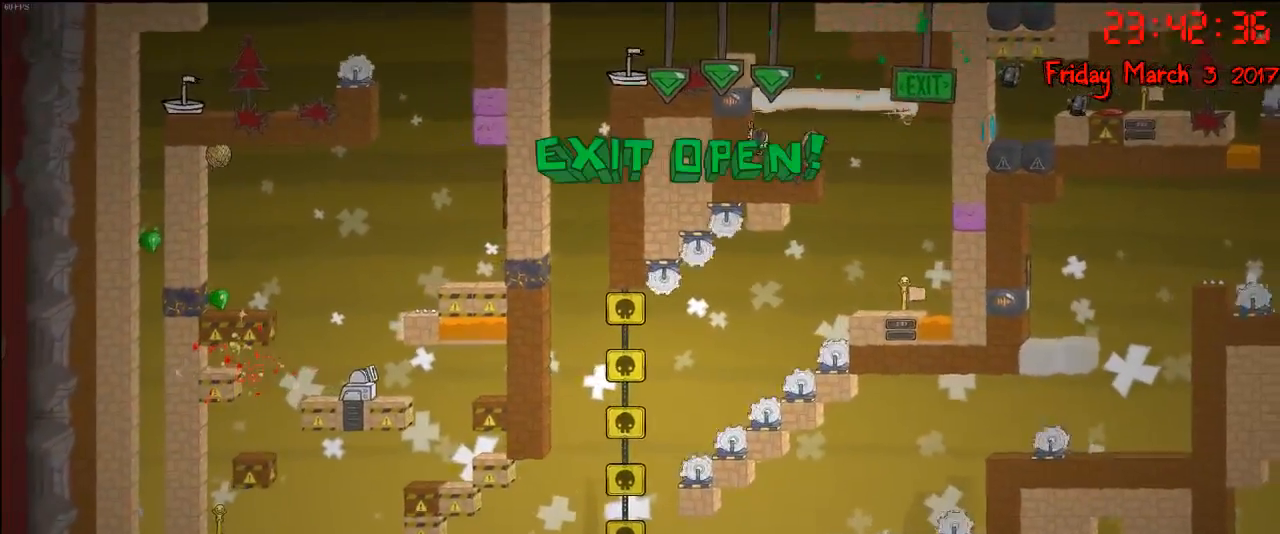
{"buttons": [], "left_stick": "left", "right_stick": "center", "events": [[117, "left_stick", "center"], [167, "left_stick", "left"]]}
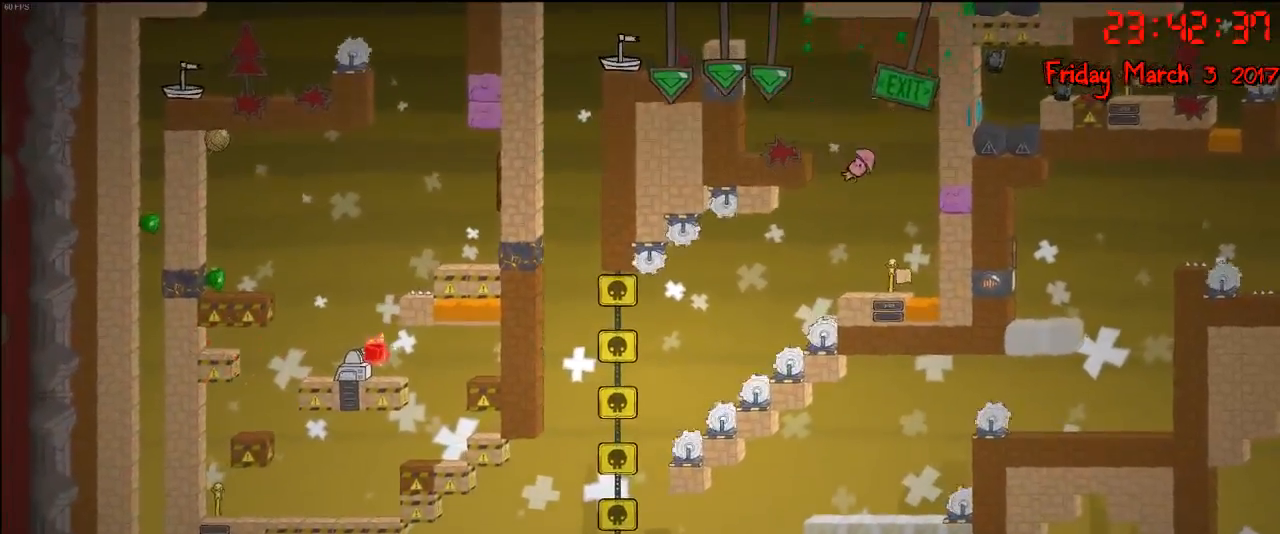
{"buttons": [], "left_stick": "left", "right_stick": "center", "events": [[83, "left_stick", "center"], [300, "left_stick", "left"], [333, "A", "down"], [433, "A", "up"]]}
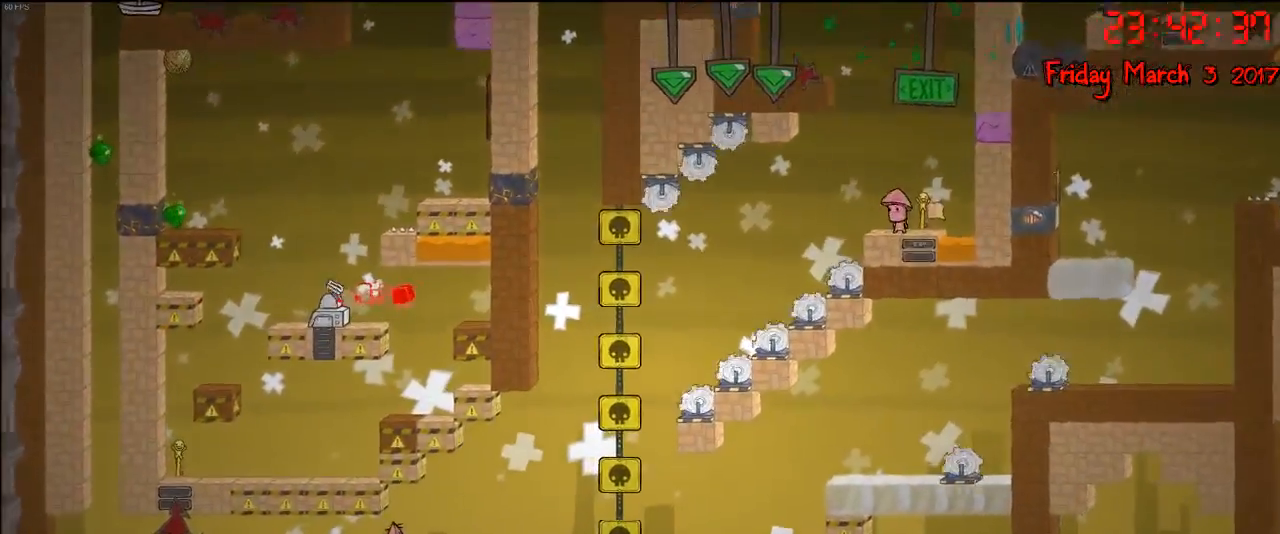
{"buttons": [], "left_stick": "center", "right_stick": "center", "events": [[200, "left_stick", "center"]]}
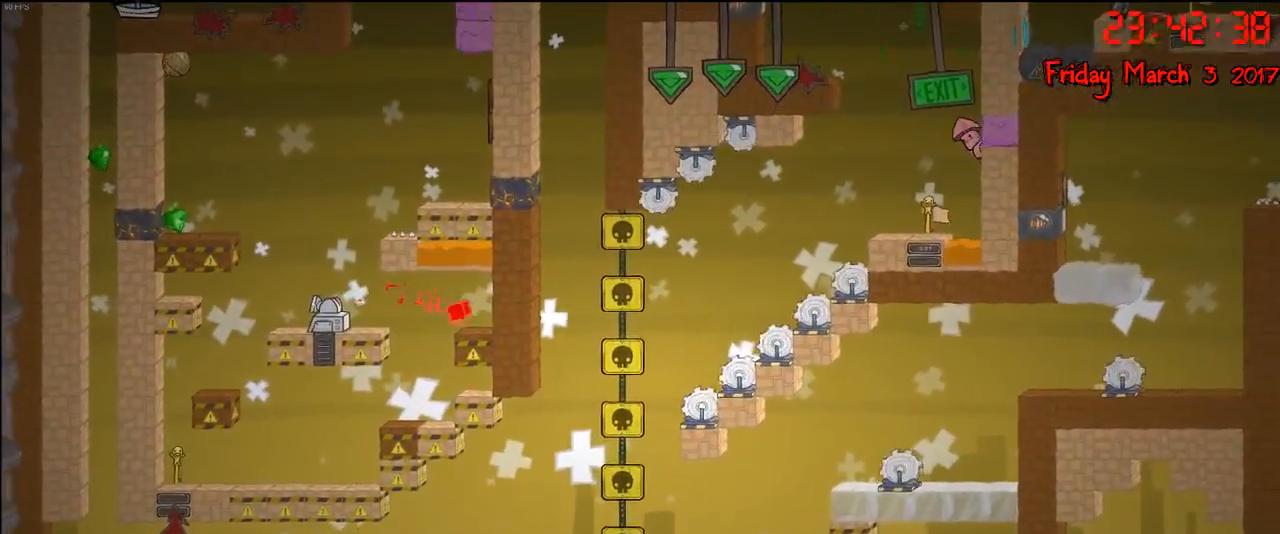
{"buttons": [], "left_stick": "left", "right_stick": "center", "events": [[17, "left_stick", "right"], [367, "left_stick", "left"]]}
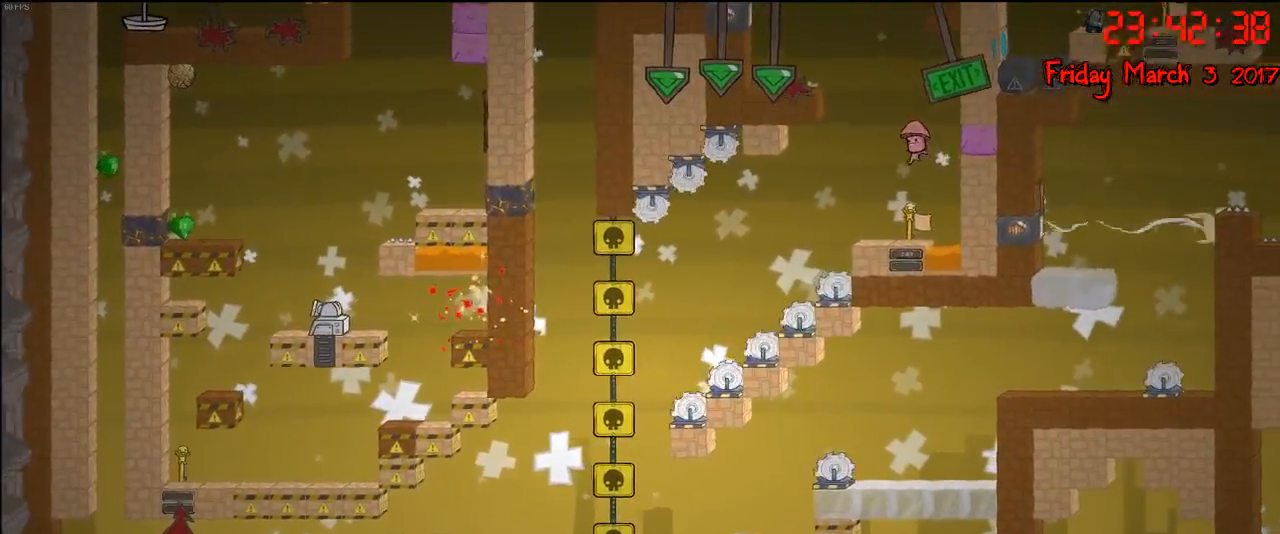
{"buttons": [], "left_stick": "center", "right_stick": "center", "events": [[117, "left_stick", "center"]]}
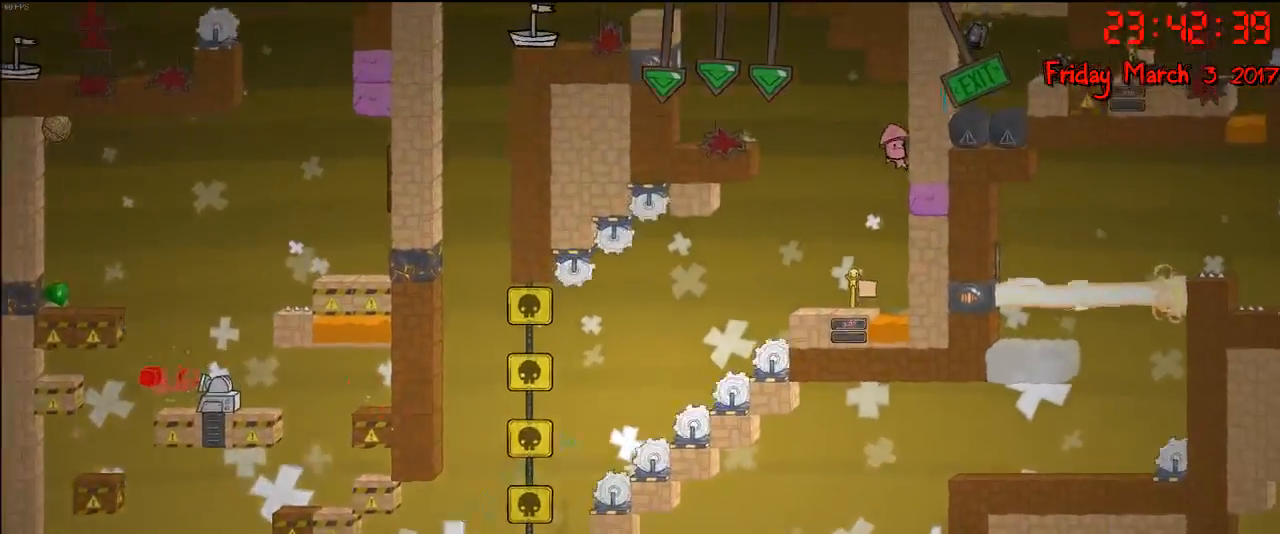
{"buttons": [], "left_stick": "center", "right_stick": "center", "events": []}
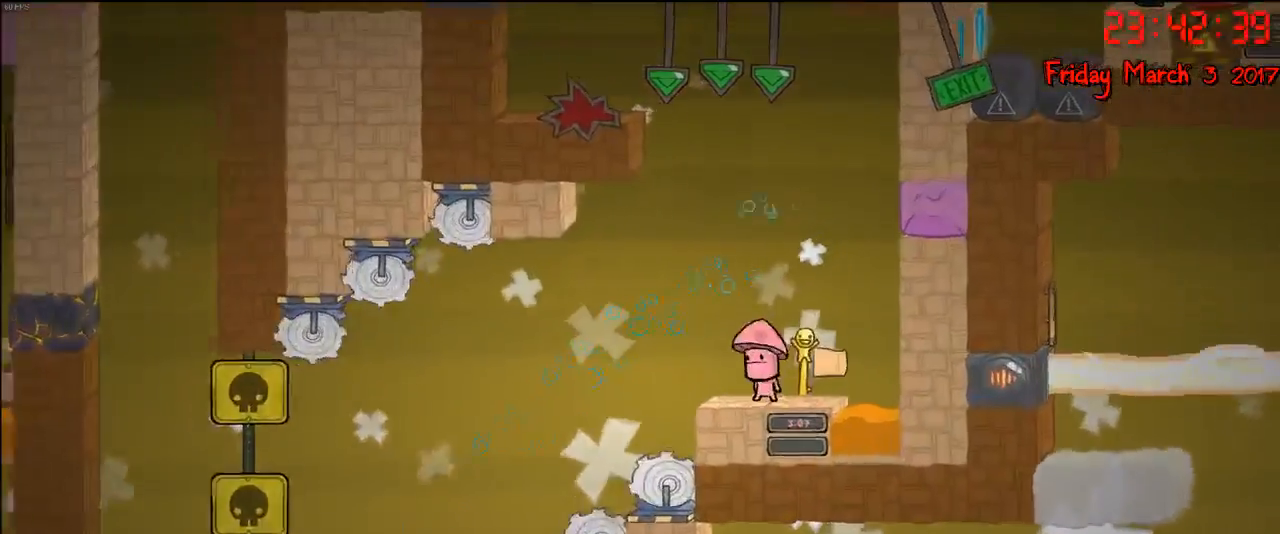
{"buttons": [], "left_stick": "center", "right_stick": "center", "events": []}
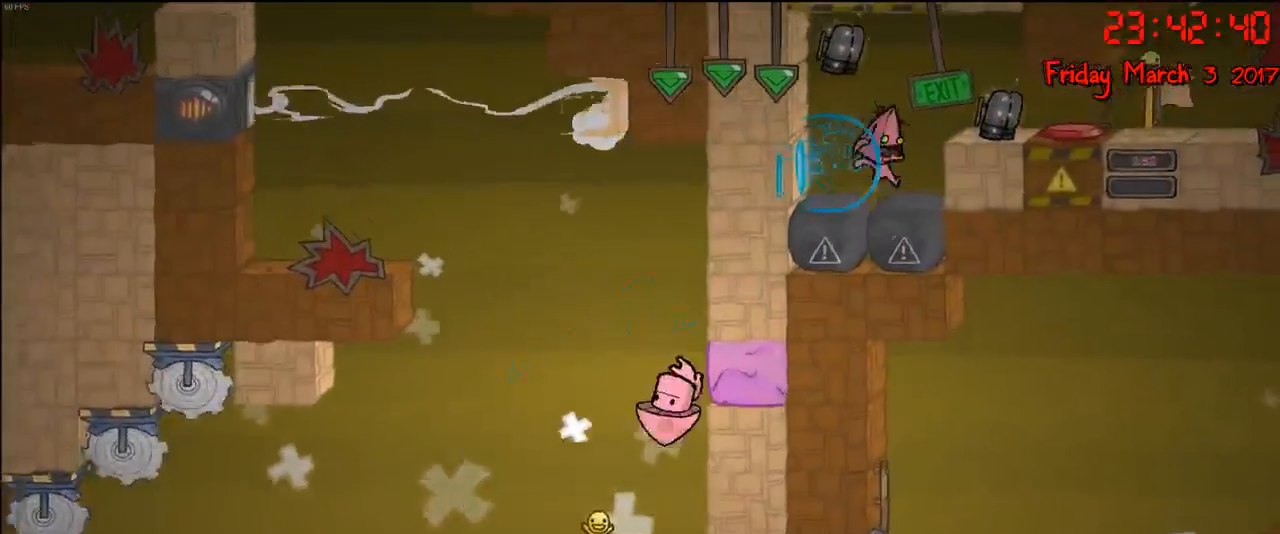
{"buttons": ["A"], "left_stick": "center", "right_stick": "center", "events": [[450, "A", "down"]]}
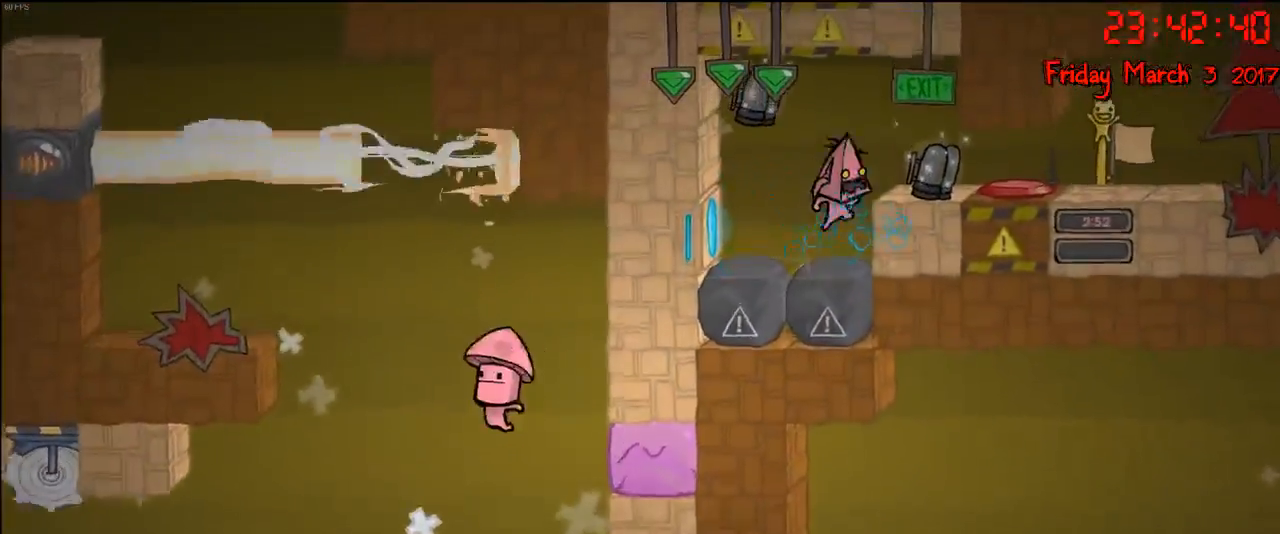
{"buttons": [], "left_stick": "center", "right_stick": "center", "events": [[50, "left_stick", "left"], [100, "A", "up"], [400, "left_stick", "center"]]}
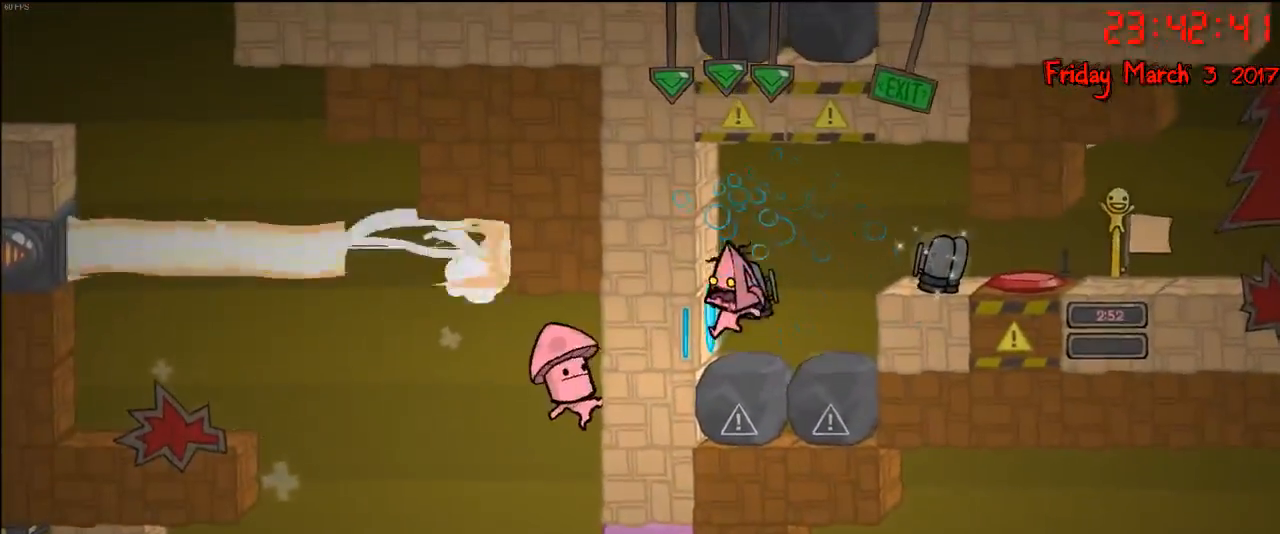
{"buttons": [], "left_stick": "center", "right_stick": "center", "events": [[317, "left_stick", "left"], [450, "left_stick", "center"]]}
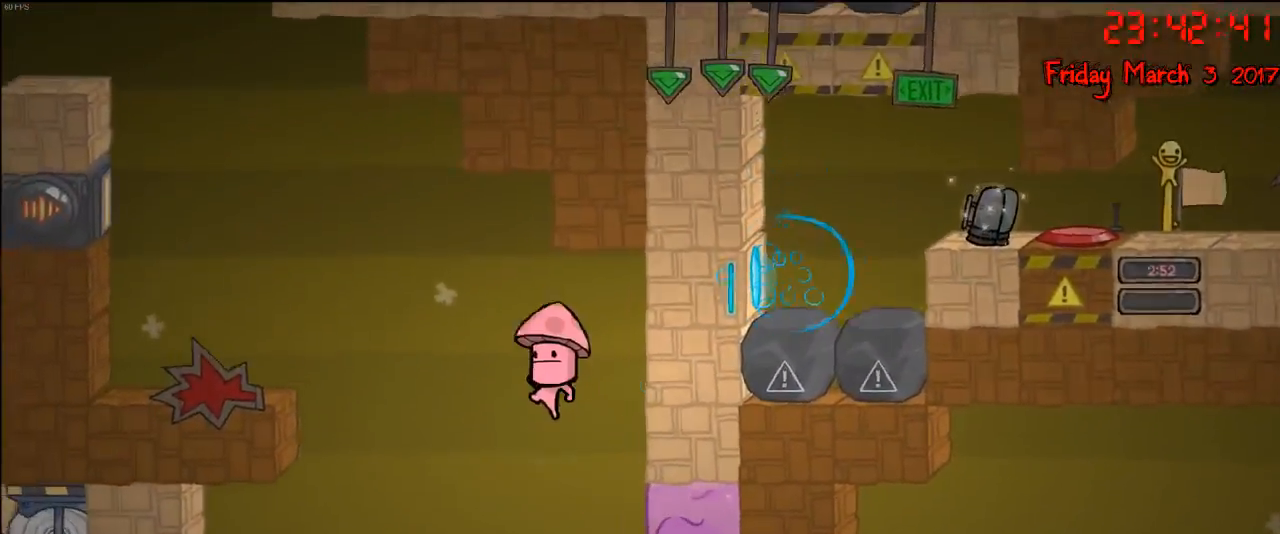
{"buttons": [], "left_stick": "center", "right_stick": "center", "events": []}
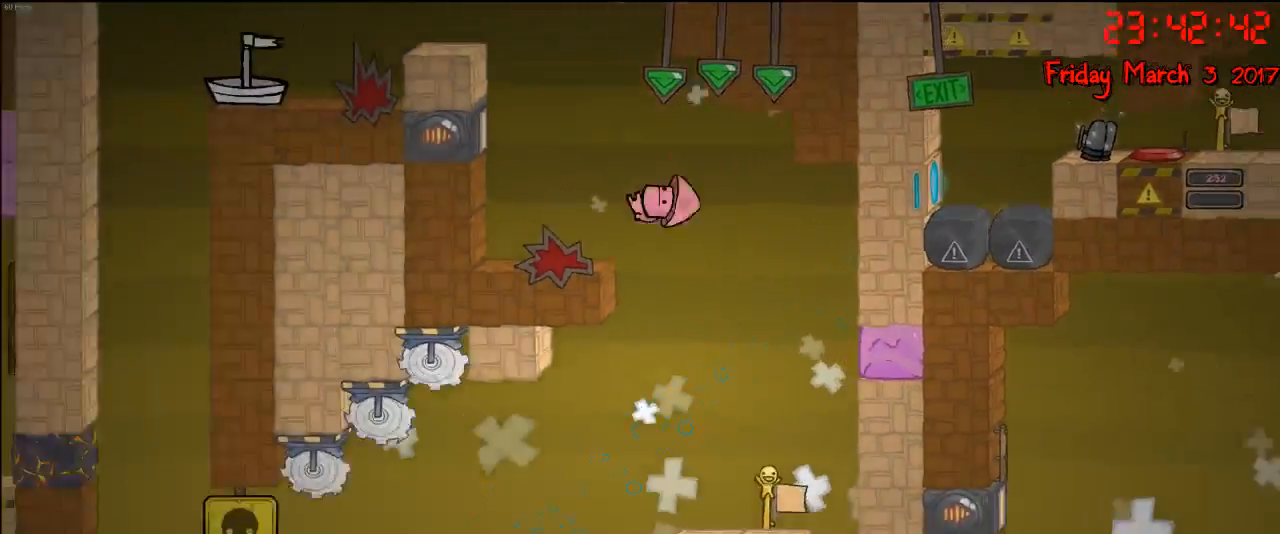
{"buttons": [], "left_stick": "center", "right_stick": "center", "events": []}
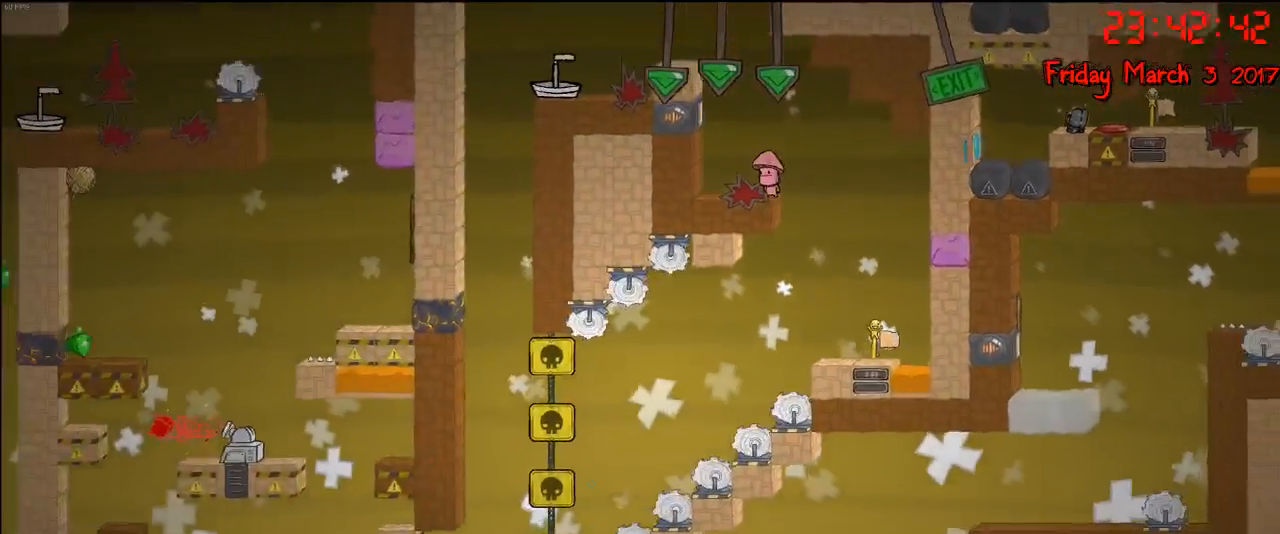
{"buttons": [], "left_stick": "right", "right_stick": "center", "events": [[433, "left_stick", "right"]]}
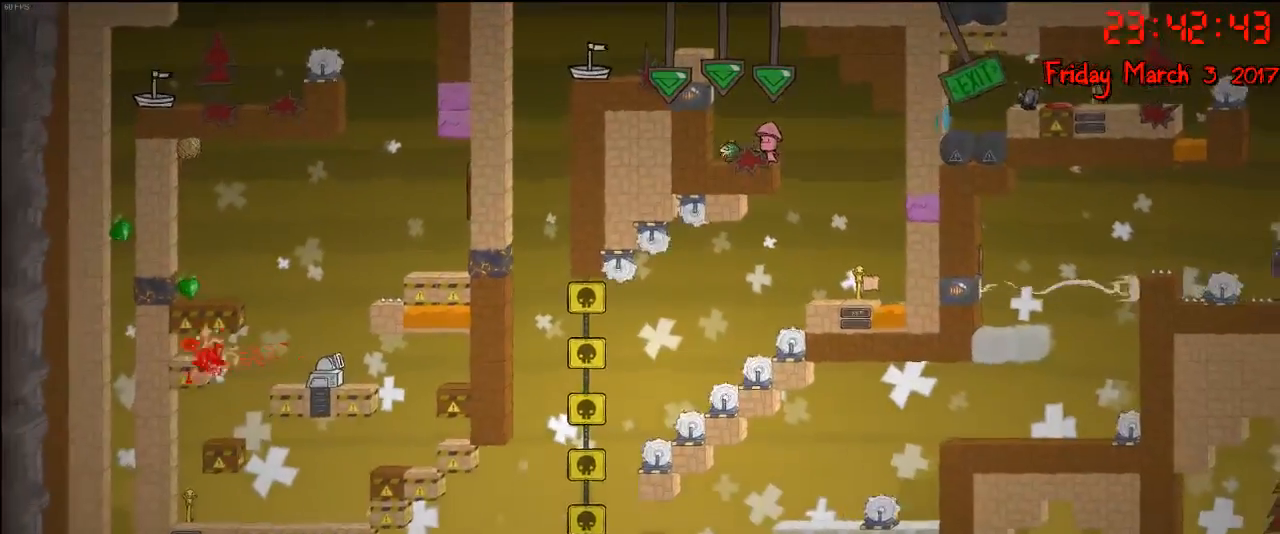
{"buttons": [], "left_stick": "right", "right_stick": "center", "events": [[117, "left_stick", "center"], [300, "left_stick", "right"], [350, "A", "down"], [500, "A", "up"]]}
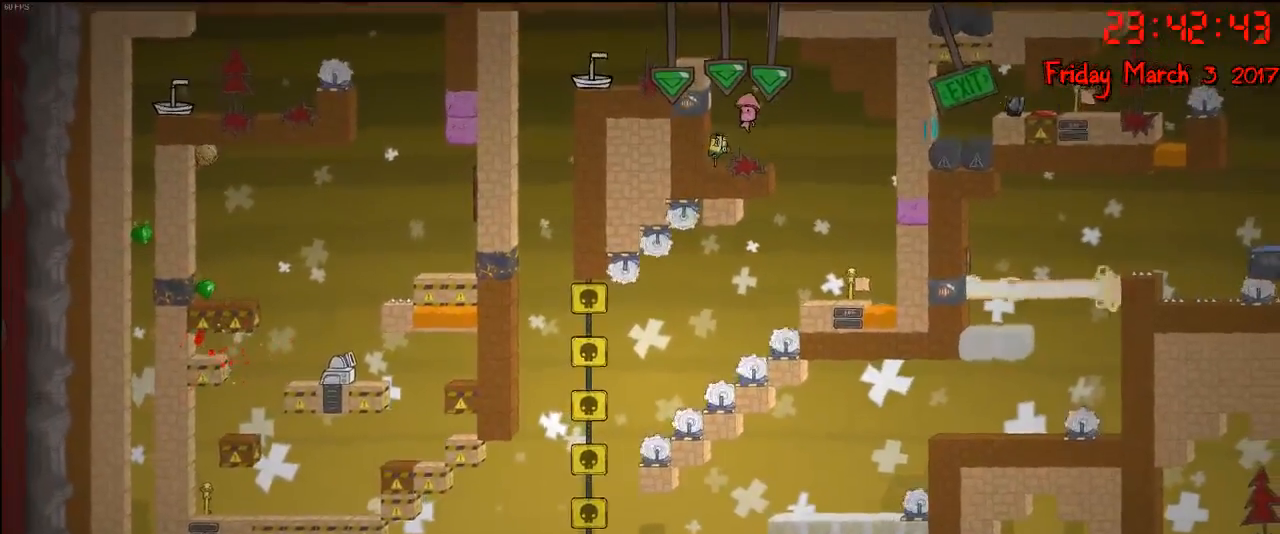
{"buttons": [], "left_stick": "right", "right_stick": "center", "events": [[83, "left_stick", "center"], [400, "left_stick", "right"]]}
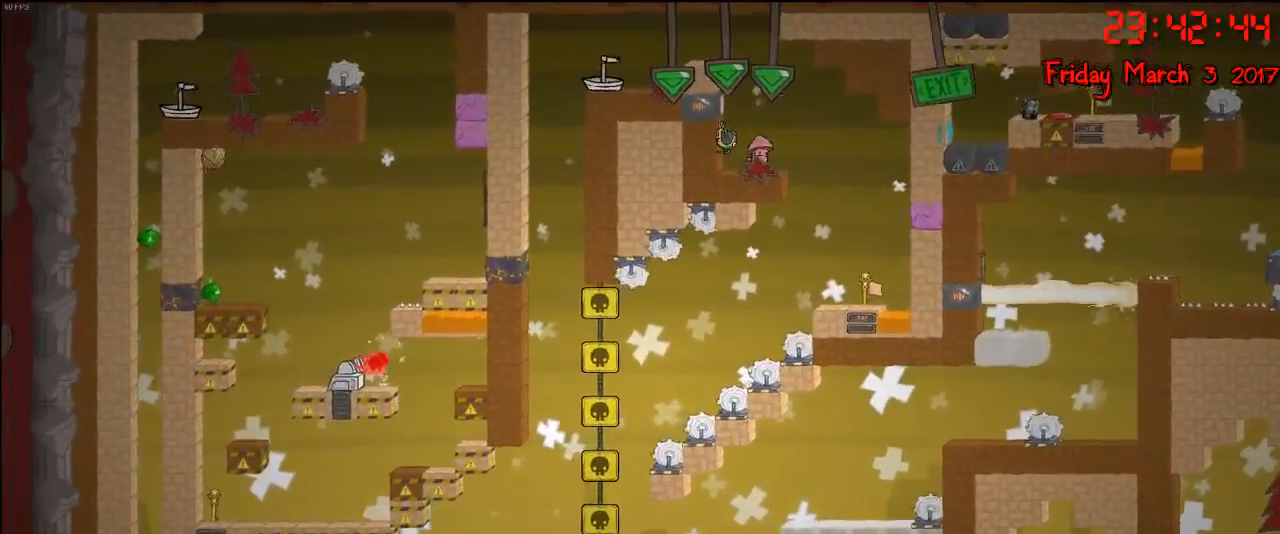
{"buttons": ["A"], "left_stick": "right", "right_stick": "center", "events": [[100, "A", "down"], [133, "left_stick", "center"], [267, "A", "up"], [333, "left_stick", "right"], [350, "A", "down"]]}
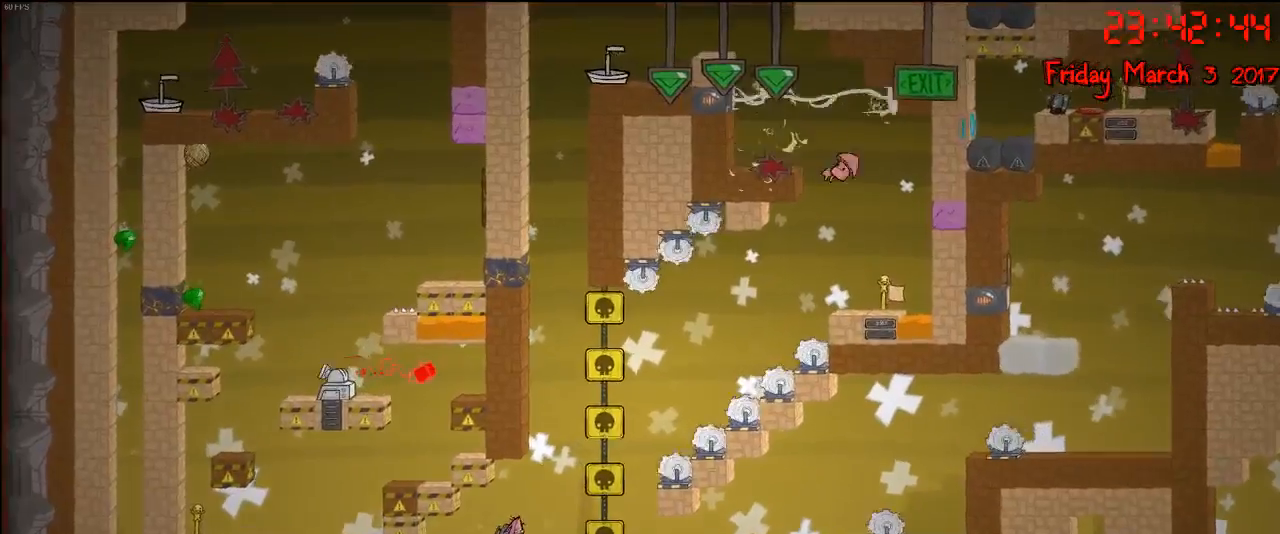
{"buttons": [], "left_stick": "center", "right_stick": "center", "events": [[217, "left_stick", "center"], [367, "A", "up"]]}
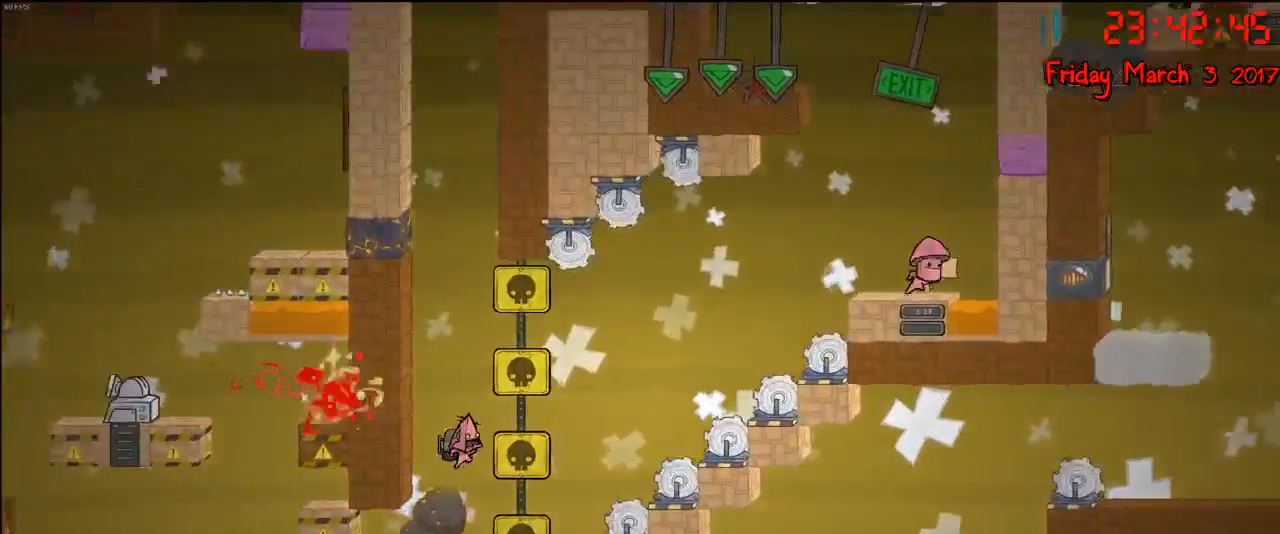
{"buttons": ["A"], "left_stick": "center", "right_stick": "center", "events": [[50, "left_stick", "left"], [250, "left_stick", "center"], [333, "A", "down"]]}
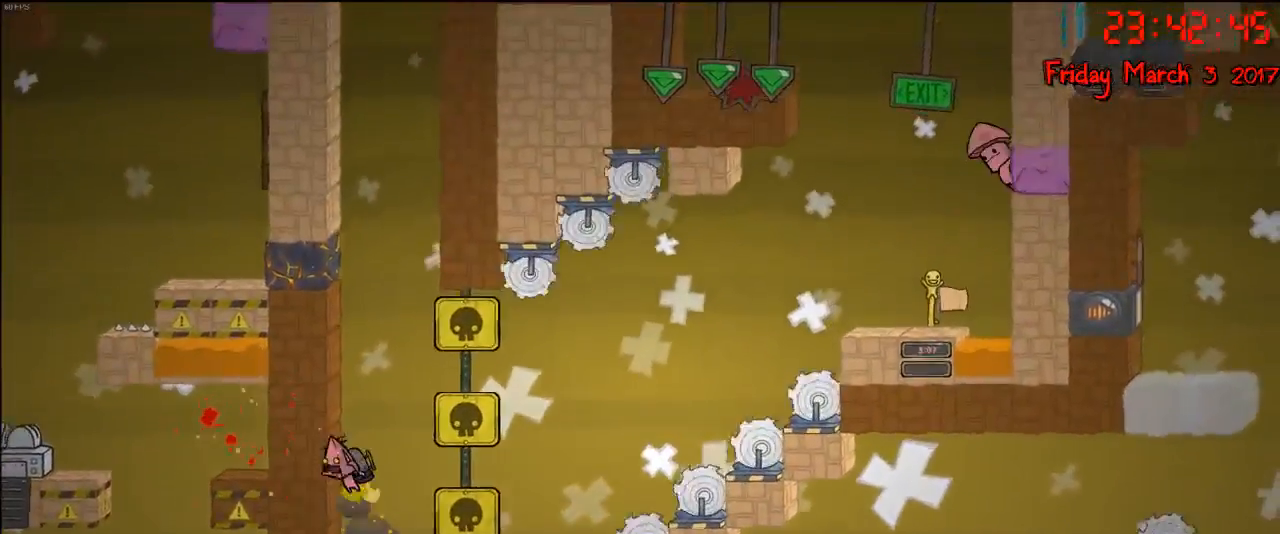
{"buttons": ["A"], "left_stick": "center", "right_stick": "center", "events": [[100, "A", "up"], [217, "A", "down"]]}
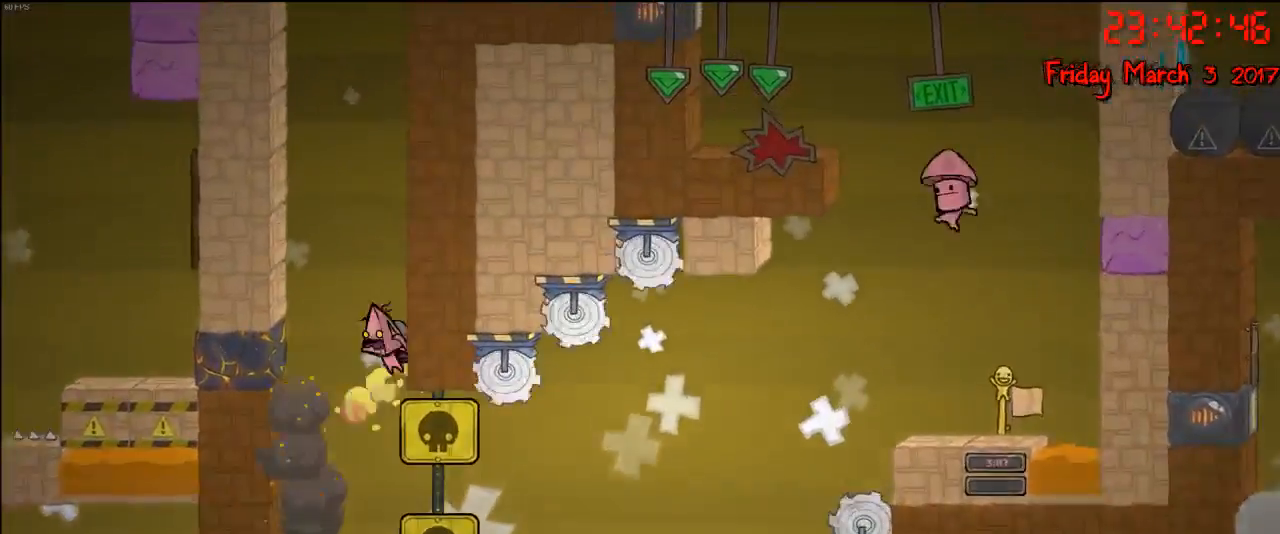
{"buttons": ["A"], "left_stick": "right", "right_stick": "center", "events": [[67, "A", "up"], [267, "A", "down"], [467, "left_stick", "right"]]}
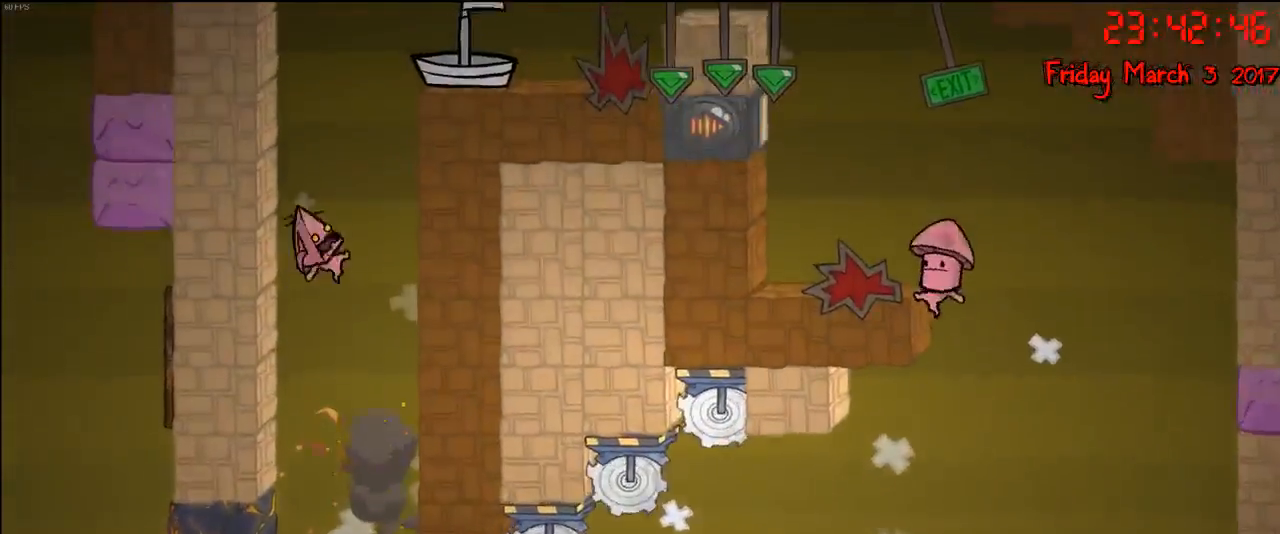
{"buttons": [], "left_stick": "up-left", "right_stick": "center", "events": [[200, "A", "up"], [283, "A", "down"], [417, "left_stick", "up"], [433, "A", "up"], [467, "left_stick", "up-left"]]}
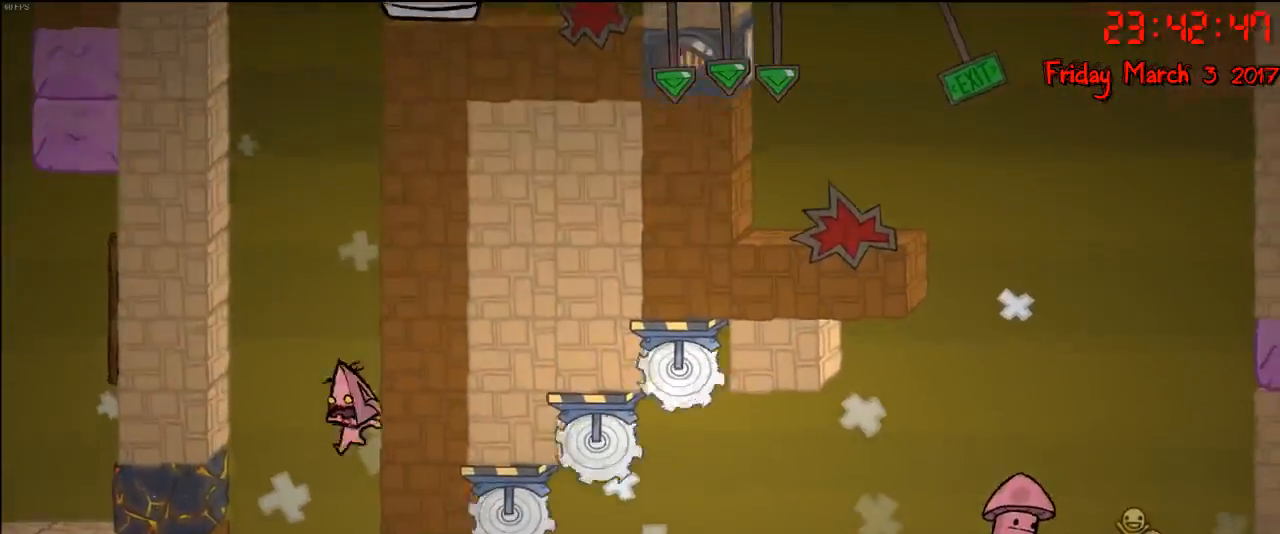
{"buttons": ["A"], "left_stick": "up-left", "right_stick": "center", "events": [[133, "A", "down"], [317, "A", "up"], [400, "A", "down"]]}
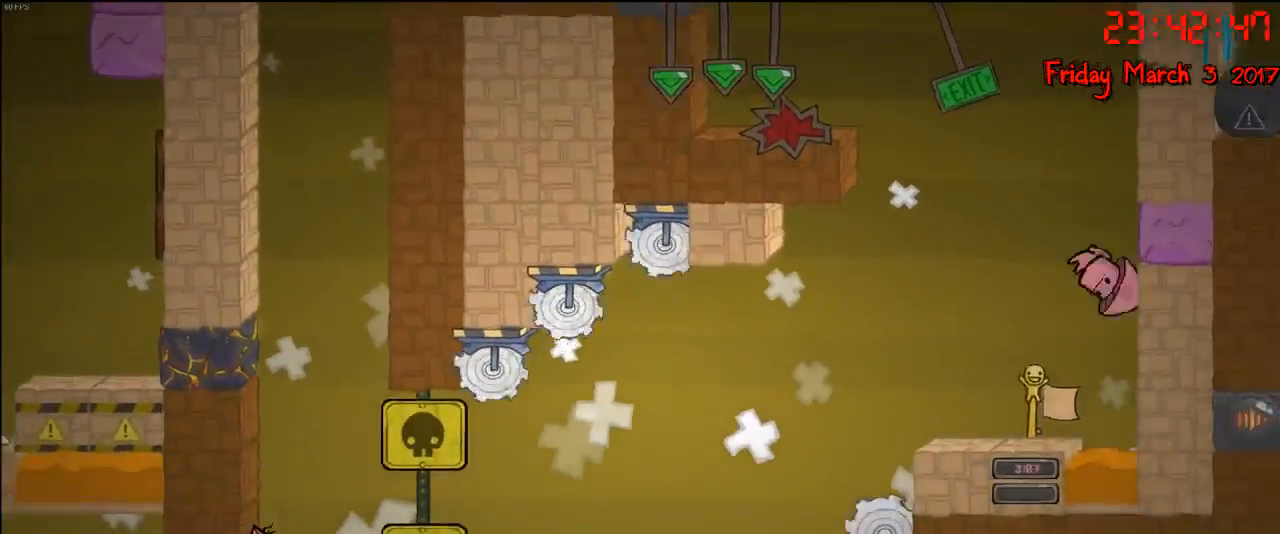
{"buttons": [], "left_stick": "up-left", "right_stick": "center", "events": [[33, "A", "up"], [200, "left_stick", "up"], [300, "left_stick", "up-left"]]}
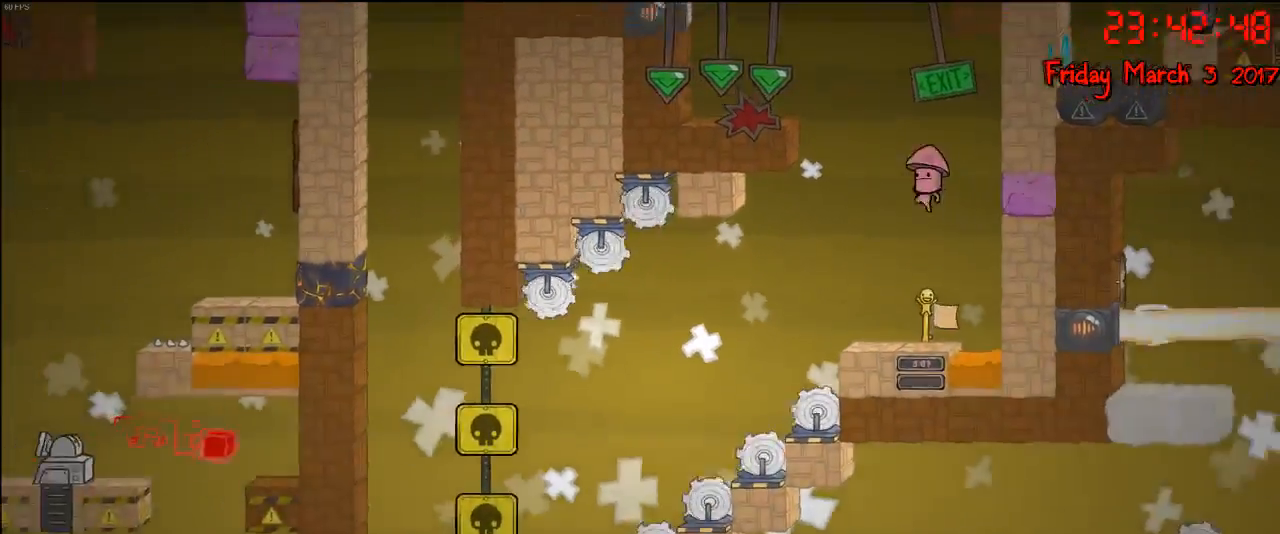
{"buttons": [], "left_stick": "up-left", "right_stick": "center", "events": []}
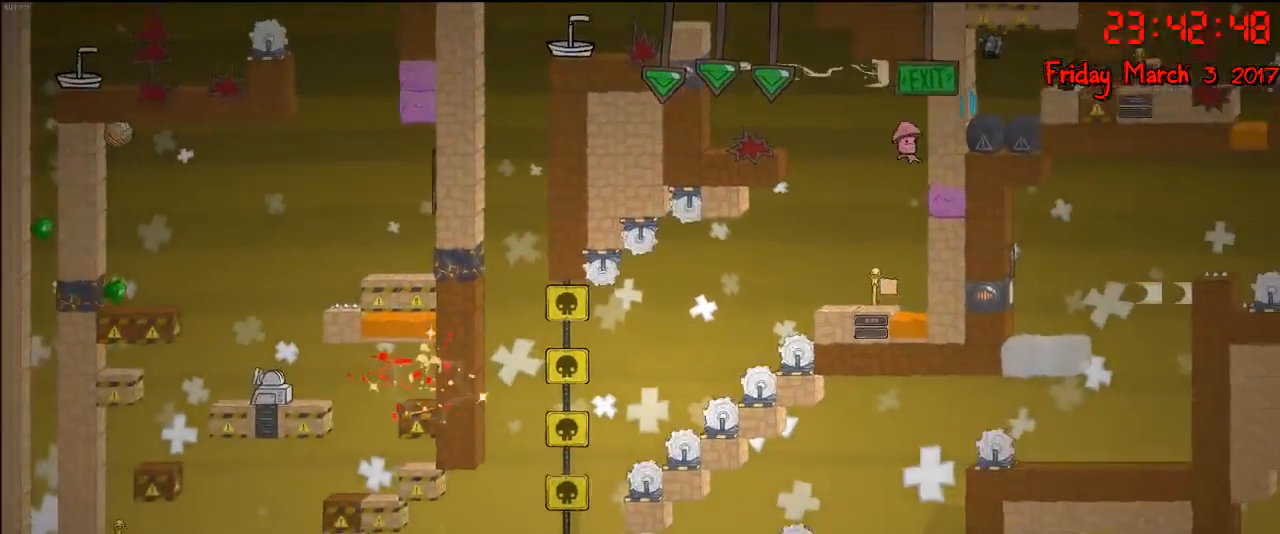
{"buttons": [], "left_stick": "left", "right_stick": "center", "events": [[133, "left_stick", "center"], [417, "left_stick", "left"]]}
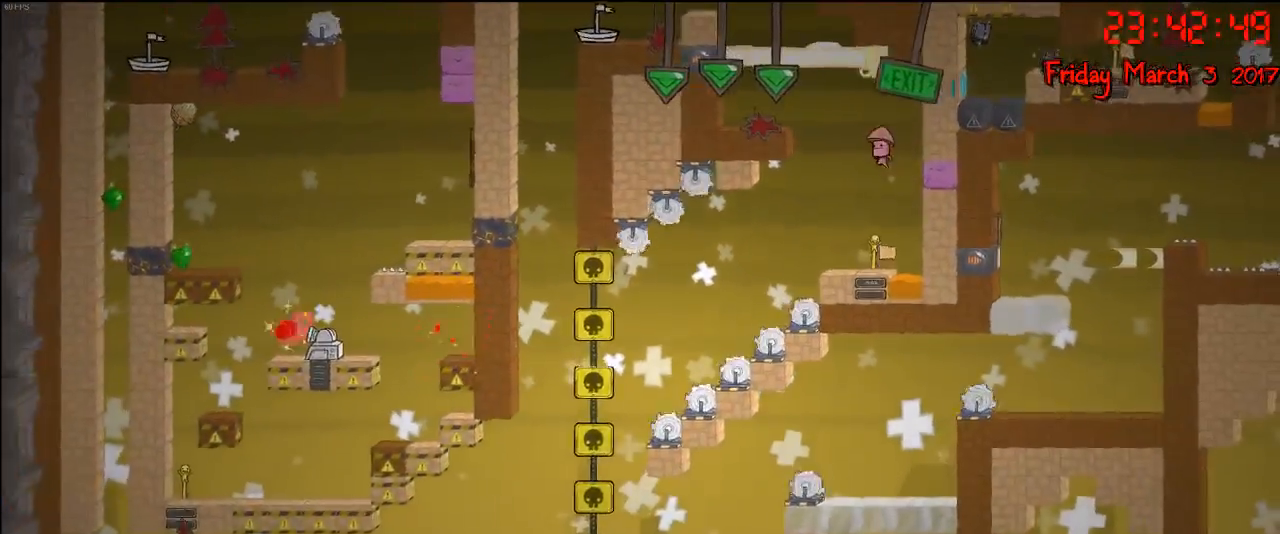
{"buttons": [], "left_stick": "center", "right_stick": "center", "events": [[183, "left_stick", "center"]]}